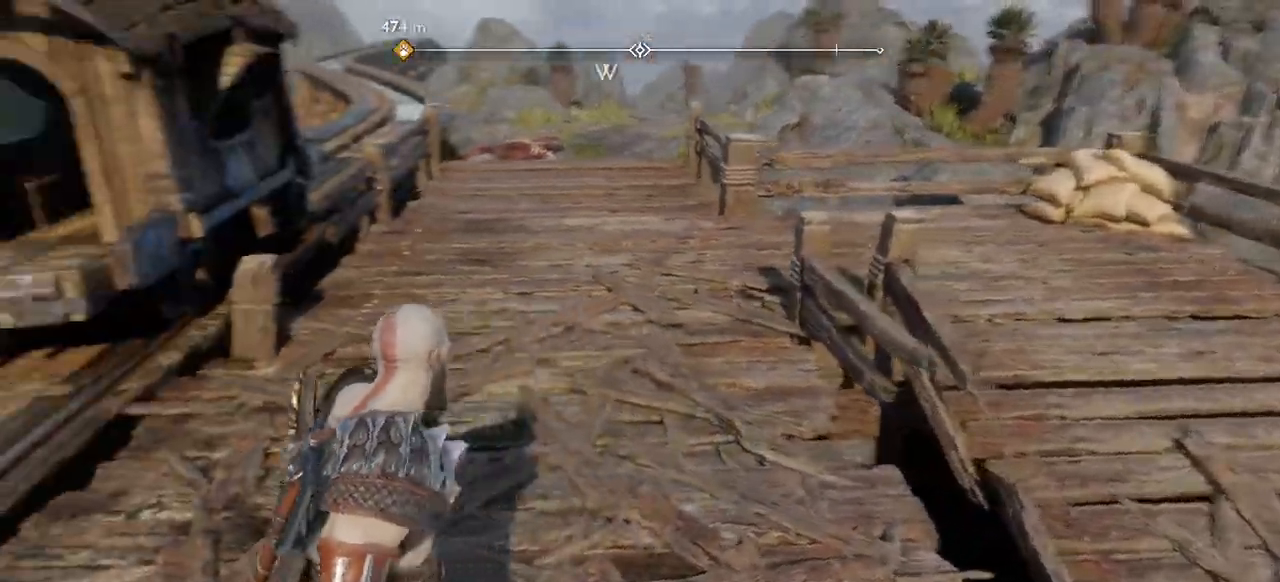
Gameplay with a controller (PlayStation layout); each line is a JSON object with the inputs held at the frame after it. "events" lists button and stick changes between this image and that frame as [ms after this image, input, new state], when the widget could be followed in between. Not read: HOME L3 R3 SELECT.
{"buttons": [], "left_stick": "center", "right_stick": "center", "events": [[317, "left_stick", "up-left"], [433, "left_stick", "center"]]}
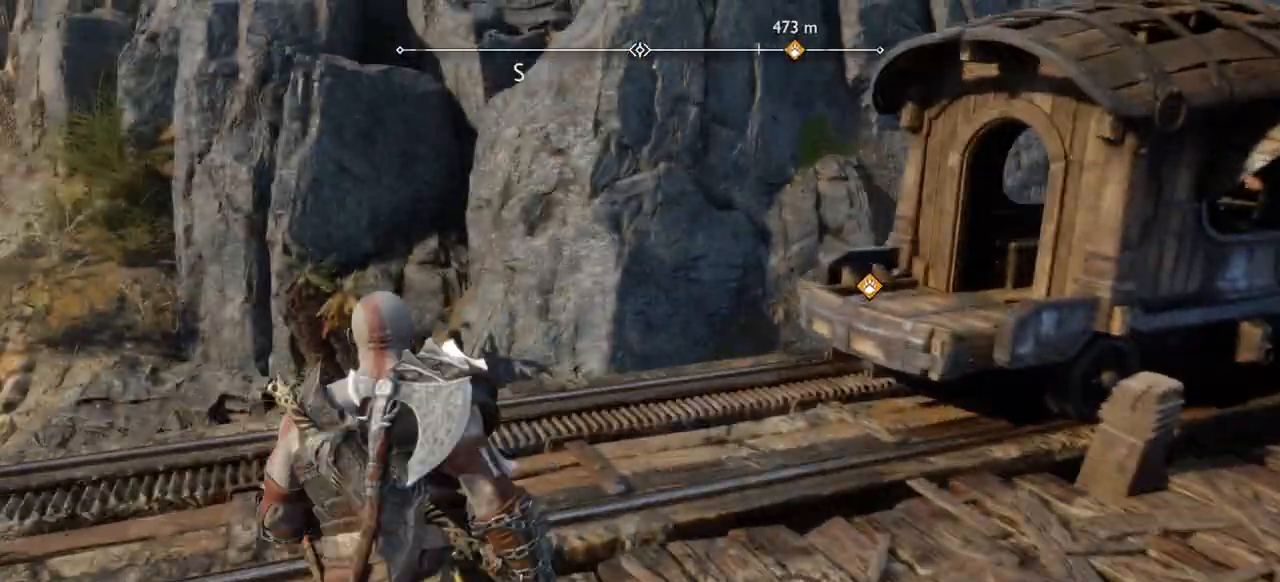
{"buttons": [], "left_stick": "up-right", "right_stick": "center", "events": [[384, "left_stick", "up-right"]]}
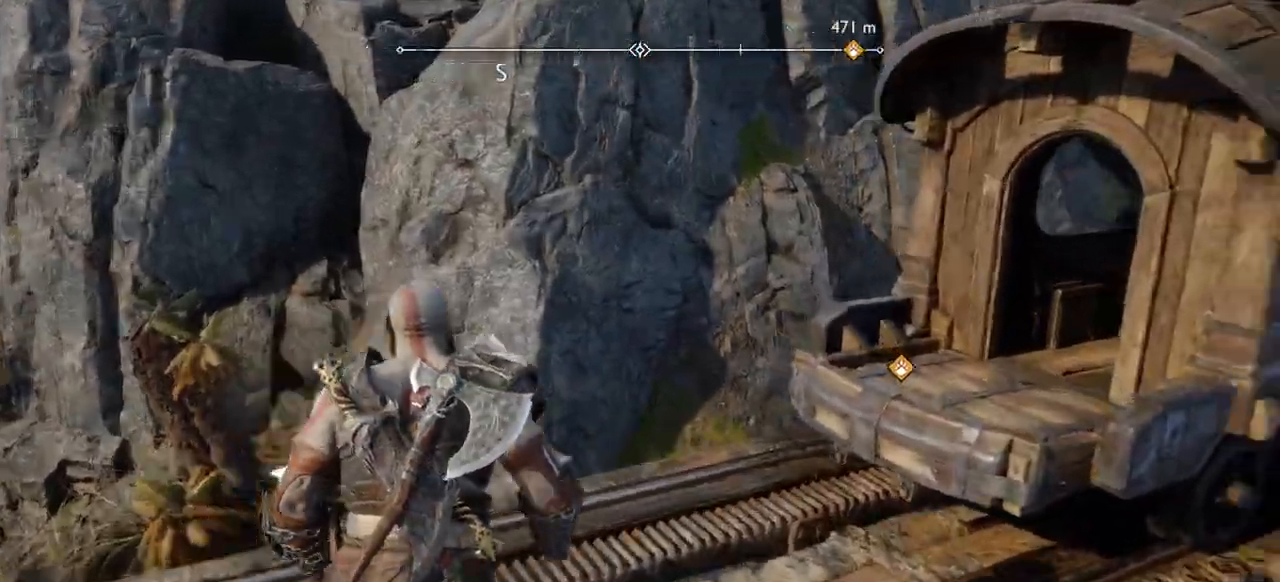
{"buttons": ["CIRCLE"], "left_stick": "center", "right_stick": "center", "events": [[116, "left_stick", "center"], [300, "right_stick", "right"], [367, "right_stick", "center"], [467, "CIRCLE", "down"]]}
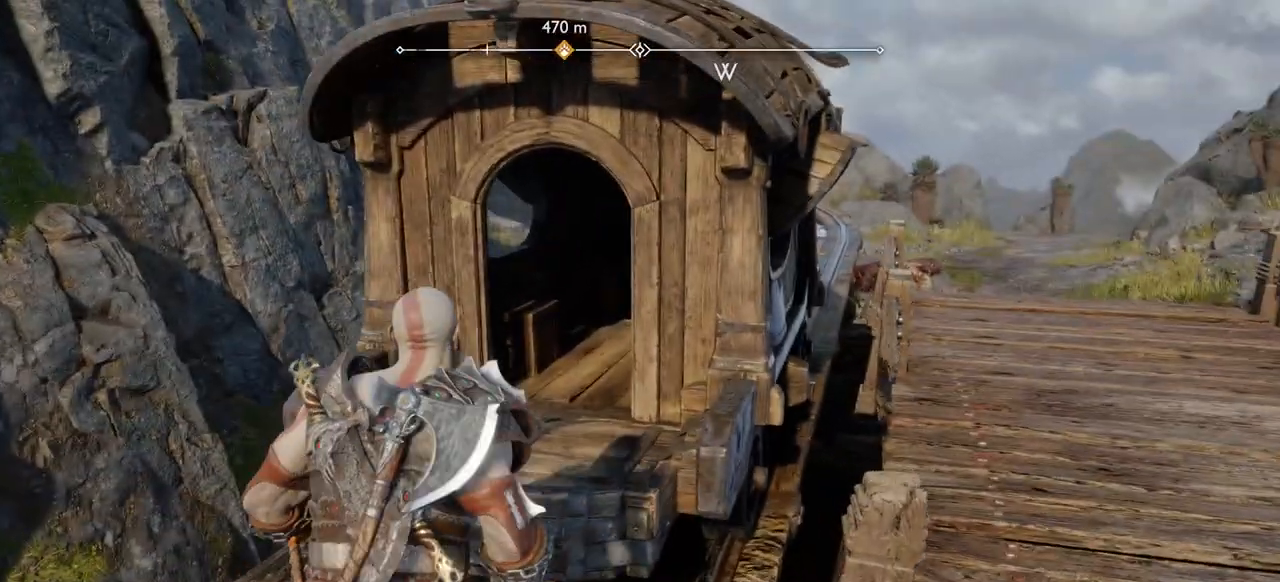
{"buttons": [], "left_stick": "center", "right_stick": "center", "events": [[33, "CIRCLE", "up"]]}
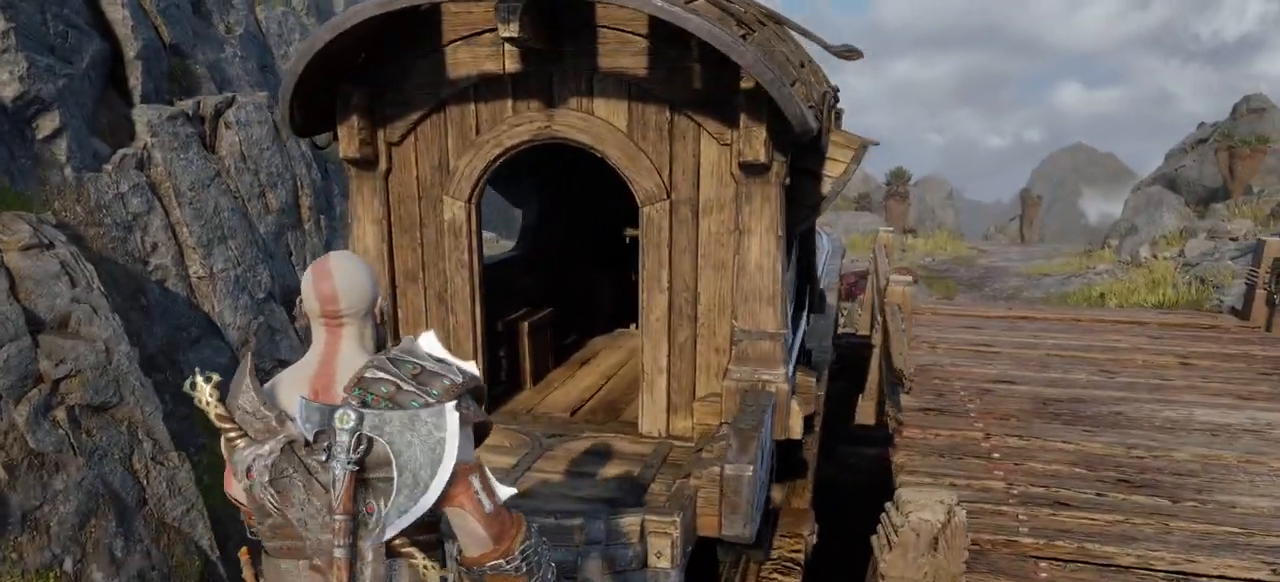
{"buttons": [], "left_stick": "center", "right_stick": "center", "events": []}
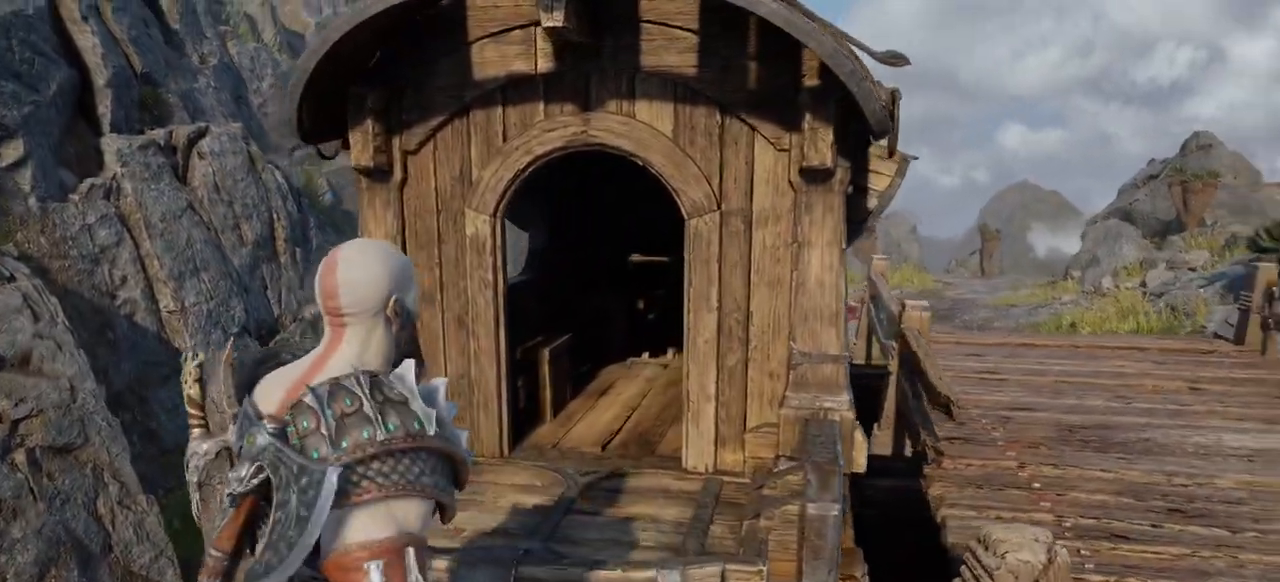
{"buttons": [], "left_stick": "center", "right_stick": "center", "events": []}
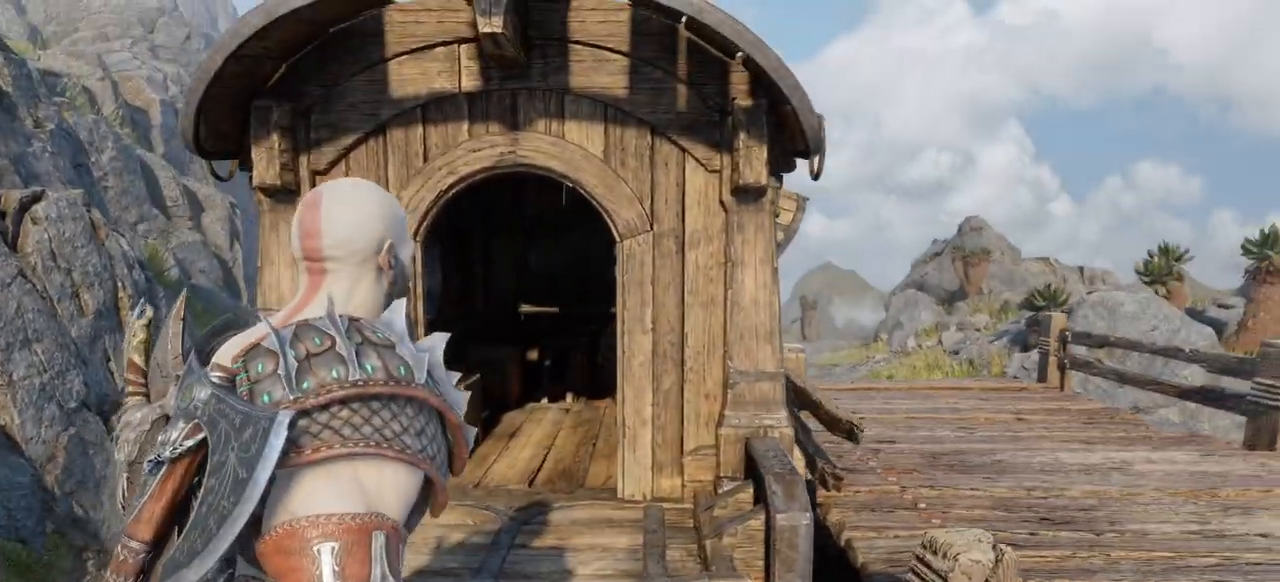
{"buttons": [], "left_stick": "center", "right_stick": "center", "events": []}
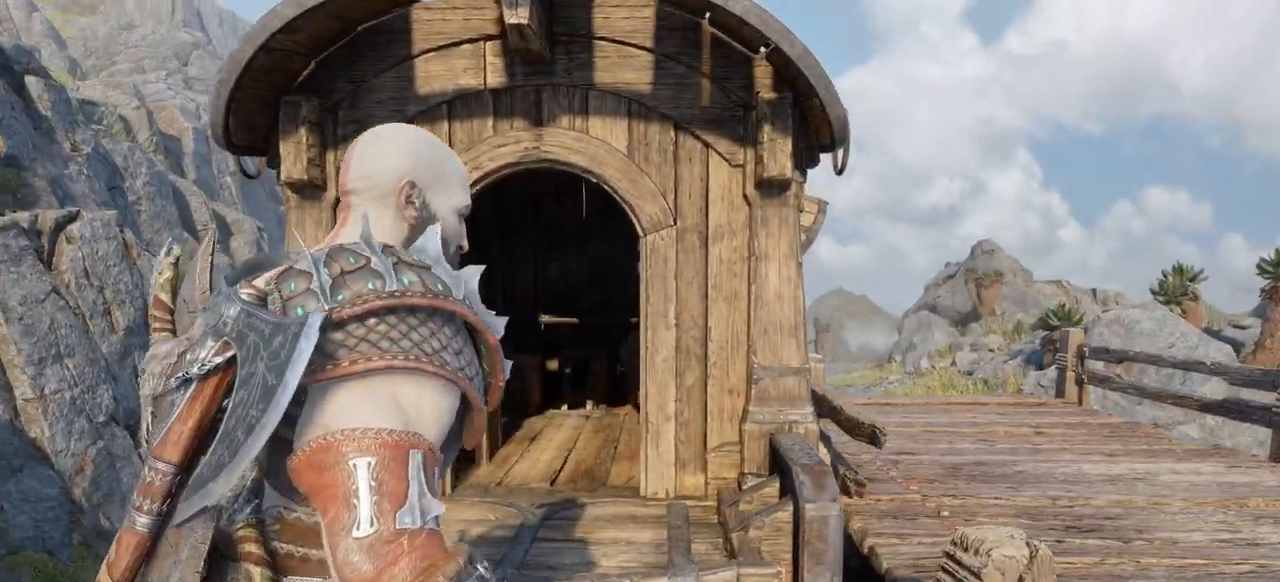
{"buttons": [], "left_stick": "center", "right_stick": "center", "events": []}
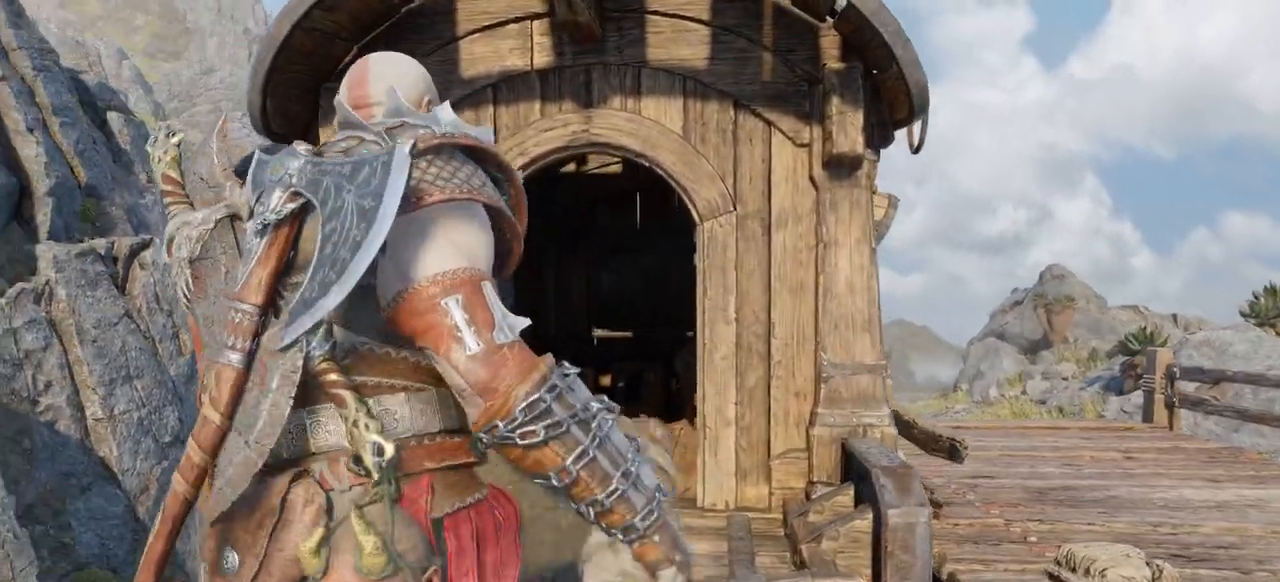
{"buttons": [], "left_stick": "center", "right_stick": "center", "events": []}
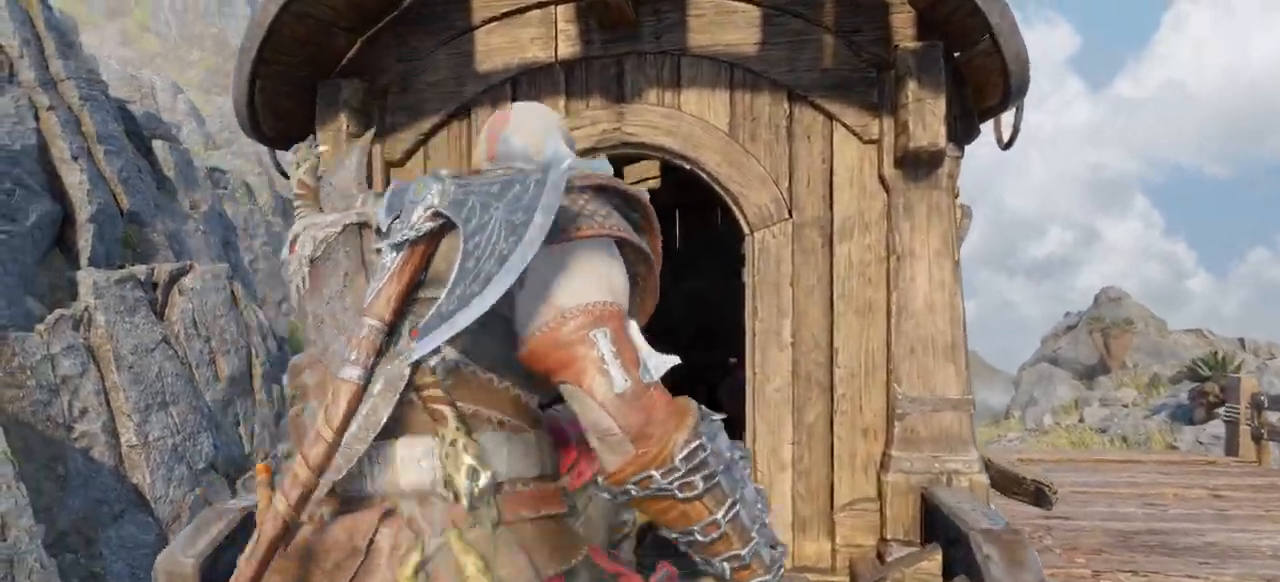
{"buttons": [], "left_stick": "center", "right_stick": "center", "events": [[234, "L2", "down"], [284, "L2", "up"], [300, "DPAD_UP", "down"], [317, "DPAD_UP", "up"], [400, "DPAD_RIGHT", "down"], [484, "DPAD_RIGHT", "up"]]}
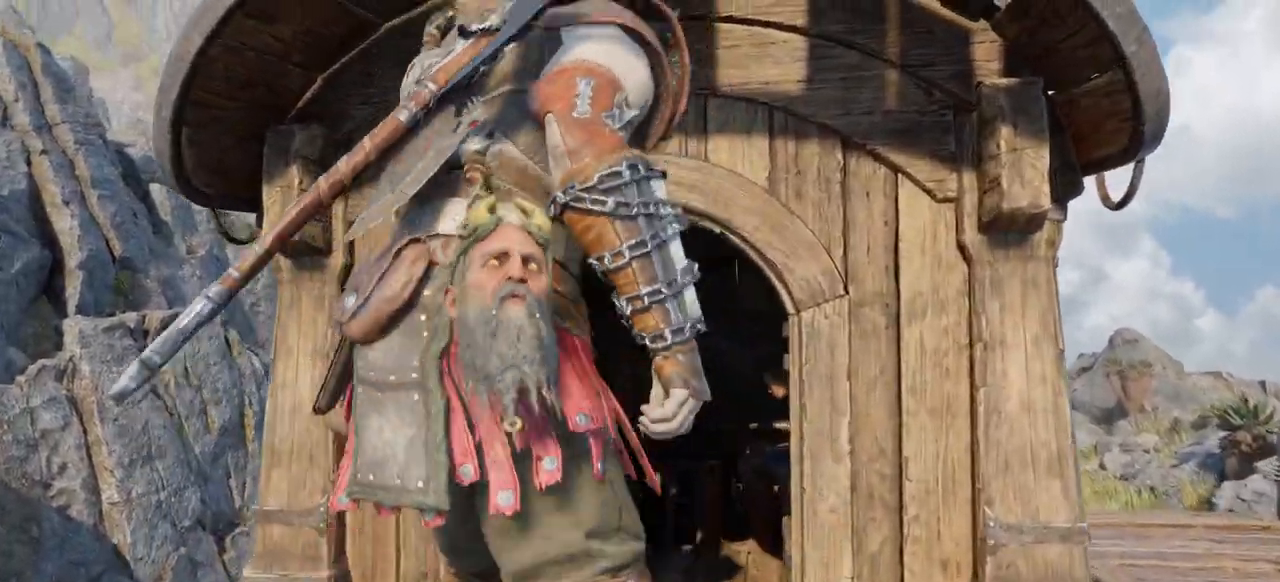
{"buttons": [], "left_stick": "center", "right_stick": "center", "events": [[116, "DPAD_DOWN", "down"], [133, "DPAD_RIGHT", "down"], [166, "DPAD_DOWN", "up"], [250, "DPAD_RIGHT", "up"]]}
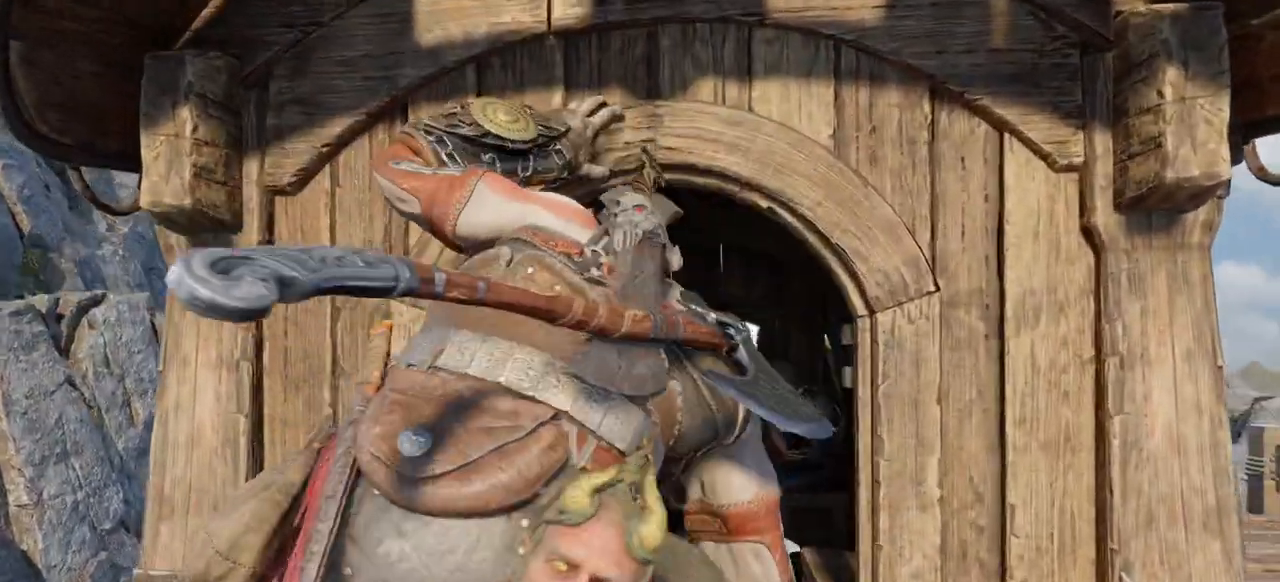
{"buttons": [], "left_stick": "center", "right_stick": "center", "events": [[133, "DPAD_RIGHT", "down"], [184, "DPAD_RIGHT", "up"]]}